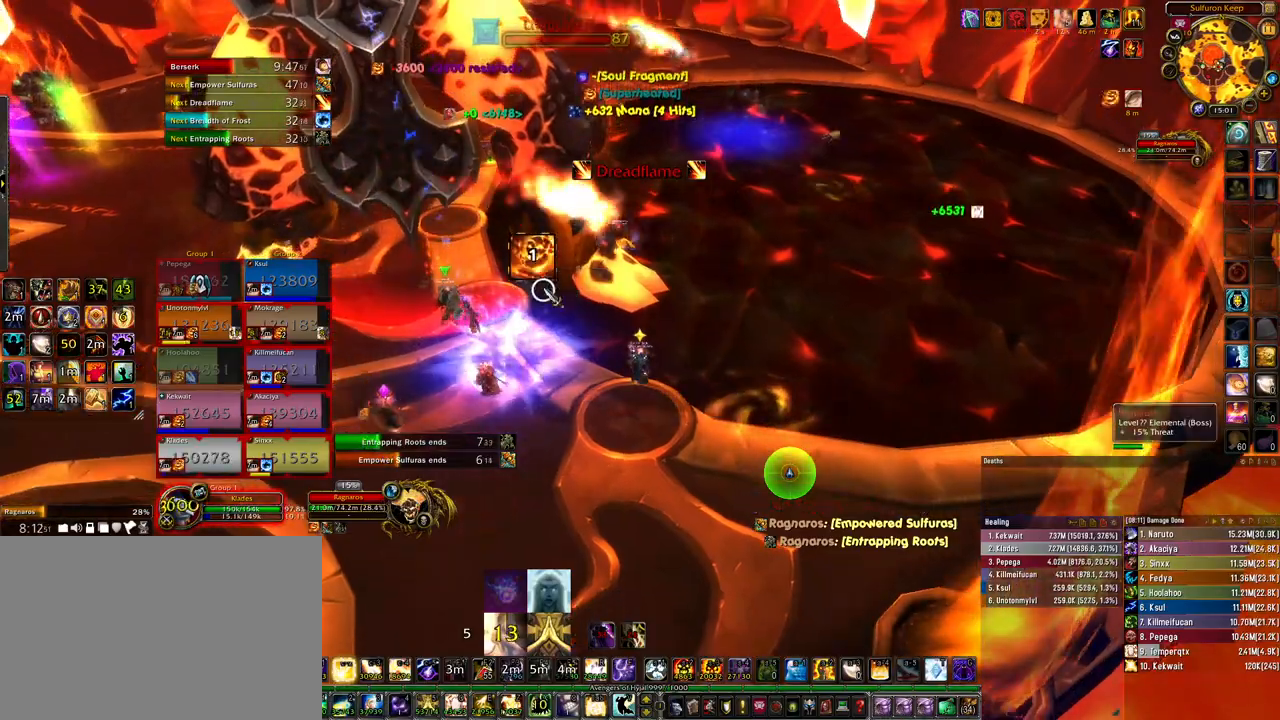
Gameplay with keyboard and mouse; each line is a JSON object with the keys and mouse buttons held at the frame after it. "events" lists presses ("down") and releases ("up") of "1", "2", "3", "4", "5", "a", "alt", "b", "c", "ctrl", "d", "e", "f", "g", "q", "r", "s", "shift", "space", "t", "tab", "tilde", "v", "w", "x", "z", "mouse_left", "mouse_wheel", "mouse_right", "mouse_mb4" and "mouse_mb5" between this image and that frame as [ms after this image, input, new state], when the widget could be followed in between. "mouse_left", "mouse_wheel", "mouse_right", "mouse_mb4", "mouse_mb5" = the "left", "wheel", "right", "mb4", "mb5" buttons of the "mouse" list. No other keys are recorded. "wheel" means that the mouse wheel is clicked or scrolled. Mouse movement is not recorded.
{"keys": ["3", "ctrl"], "mouse": [], "events": [[67, "w", "down"], [233, "mouse_left", "down"], [267, "mouse_left", "up"], [267, "w", "up"], [367, "ctrl", "down"], [467, "3", "down"]]}
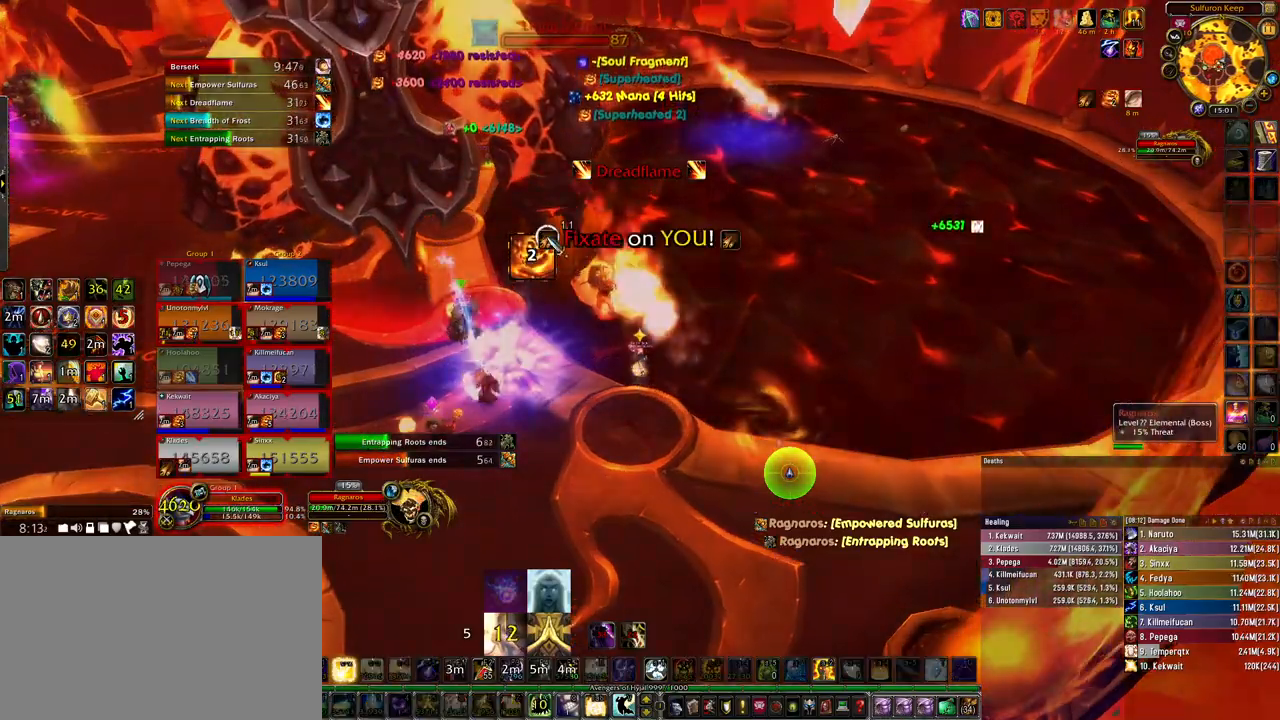
{"keys": ["ctrl"], "mouse": [], "events": [[100, "3", "up"]]}
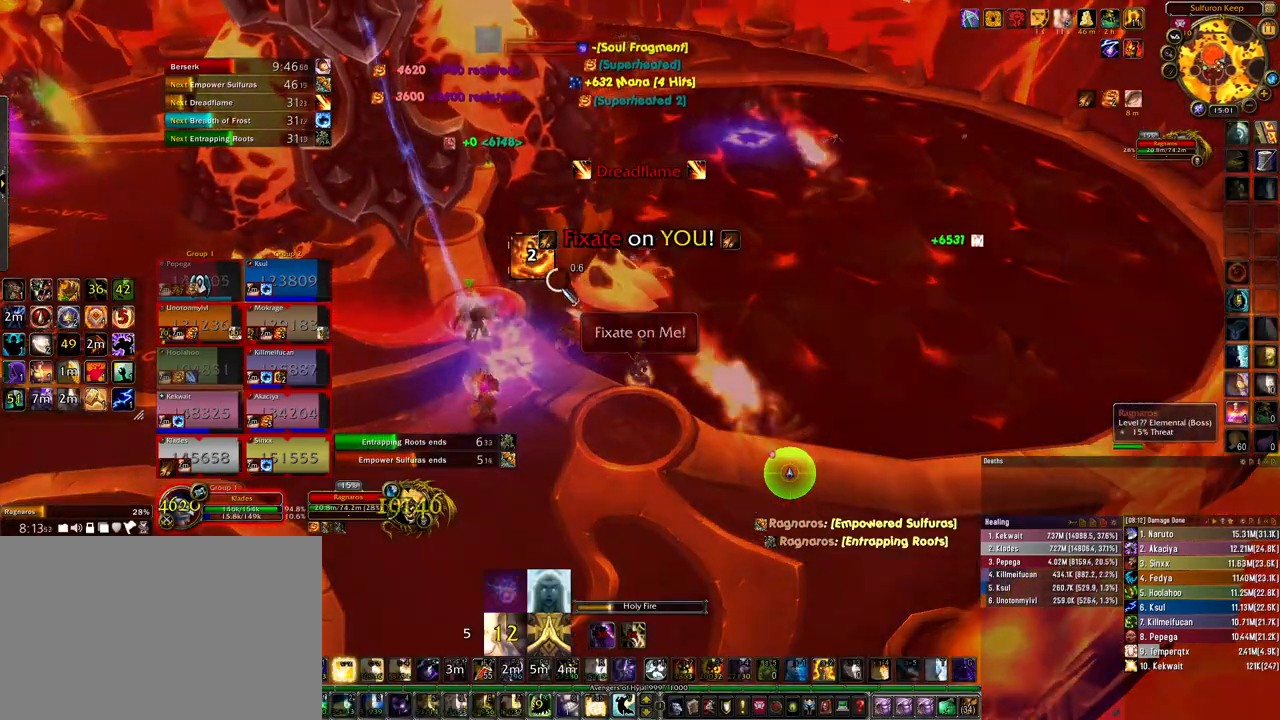
{"keys": [], "mouse": [], "events": [[100, "ctrl", "up"], [100, "mouse_right", "down"], [500, "mouse_right", "up"]]}
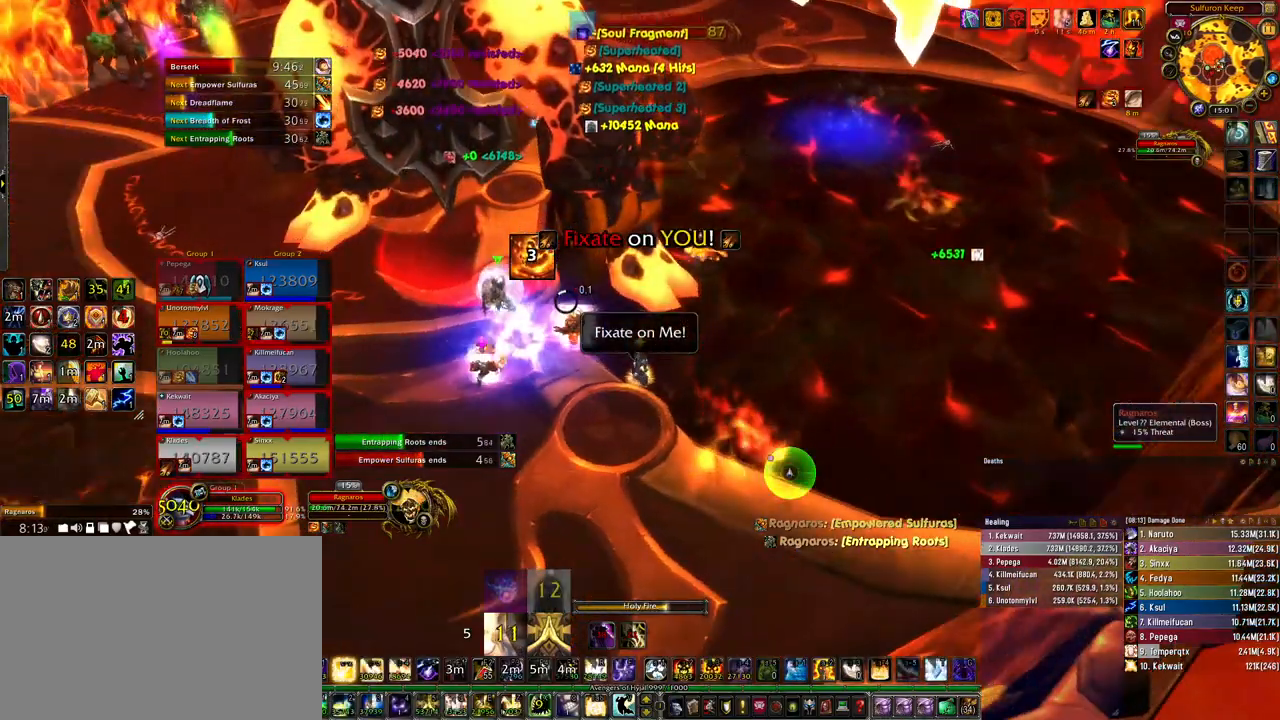
{"keys": [], "mouse": [], "events": []}
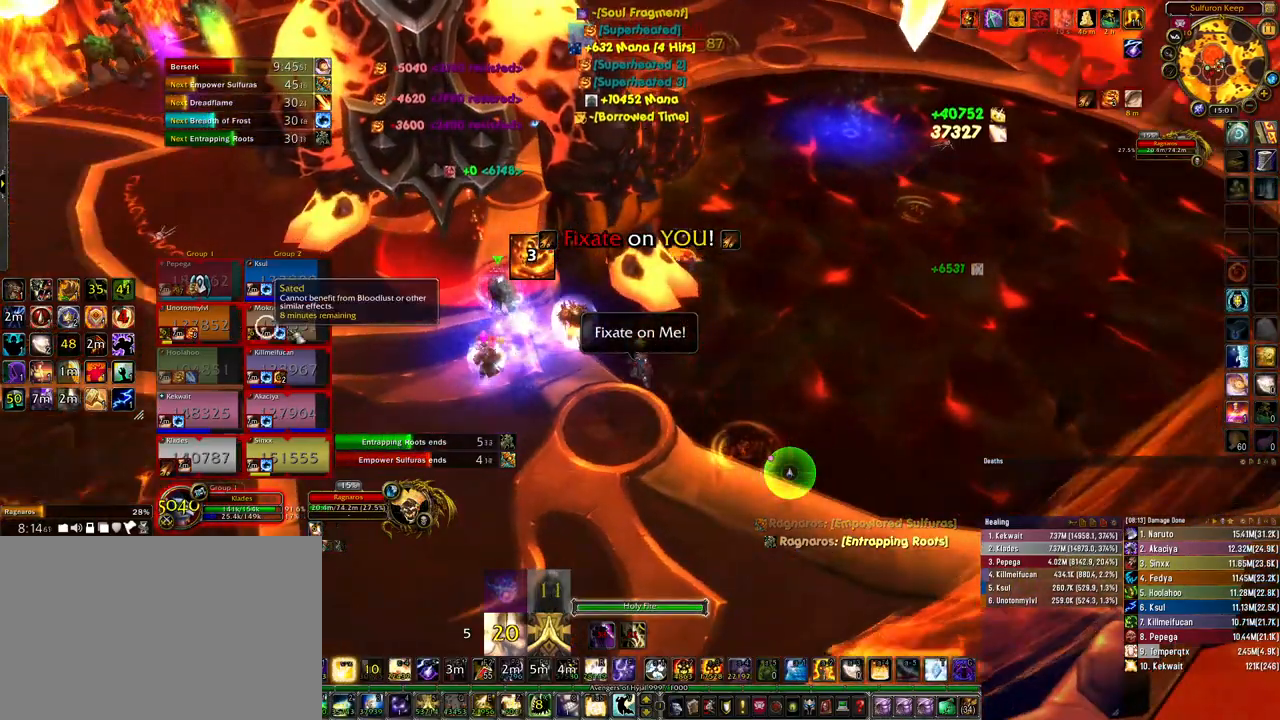
{"keys": ["a", "w"], "mouse": ["right"], "events": [[100, "a", "down"], [133, "mouse_right", "down"], [167, "w", "down"]]}
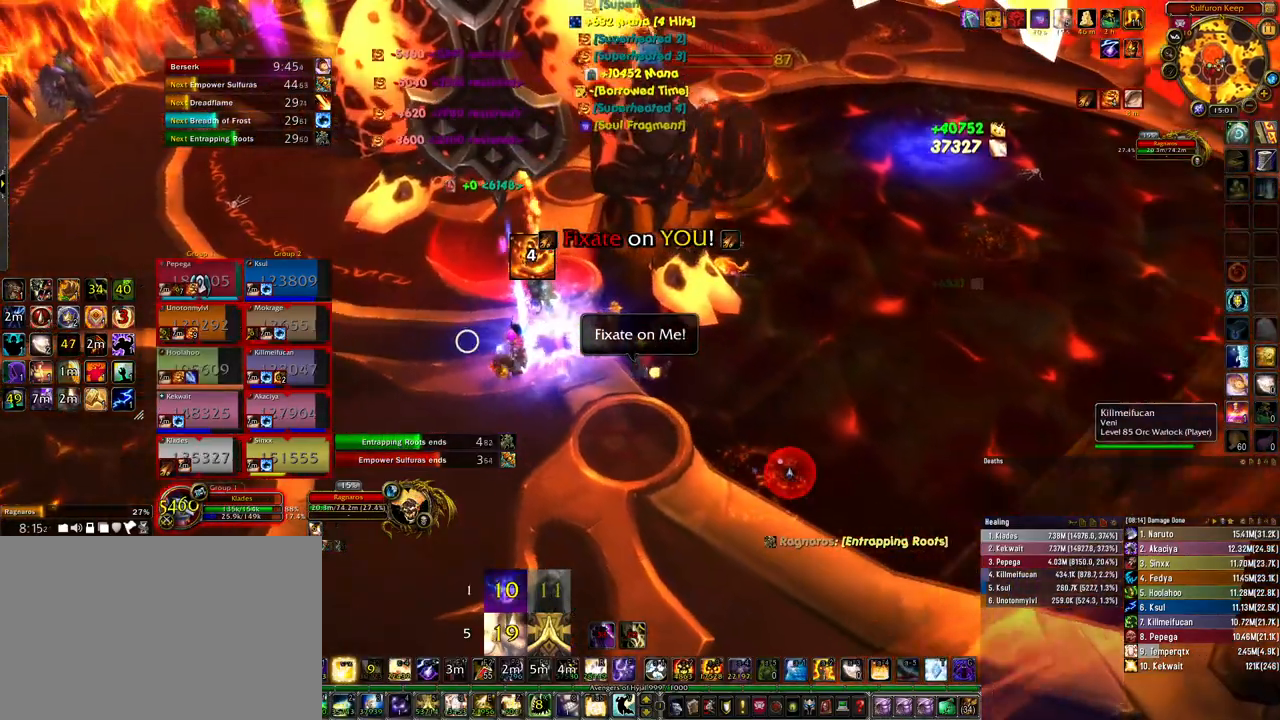
{"keys": ["a"], "mouse": ["right"], "events": [[467, "w", "up"]]}
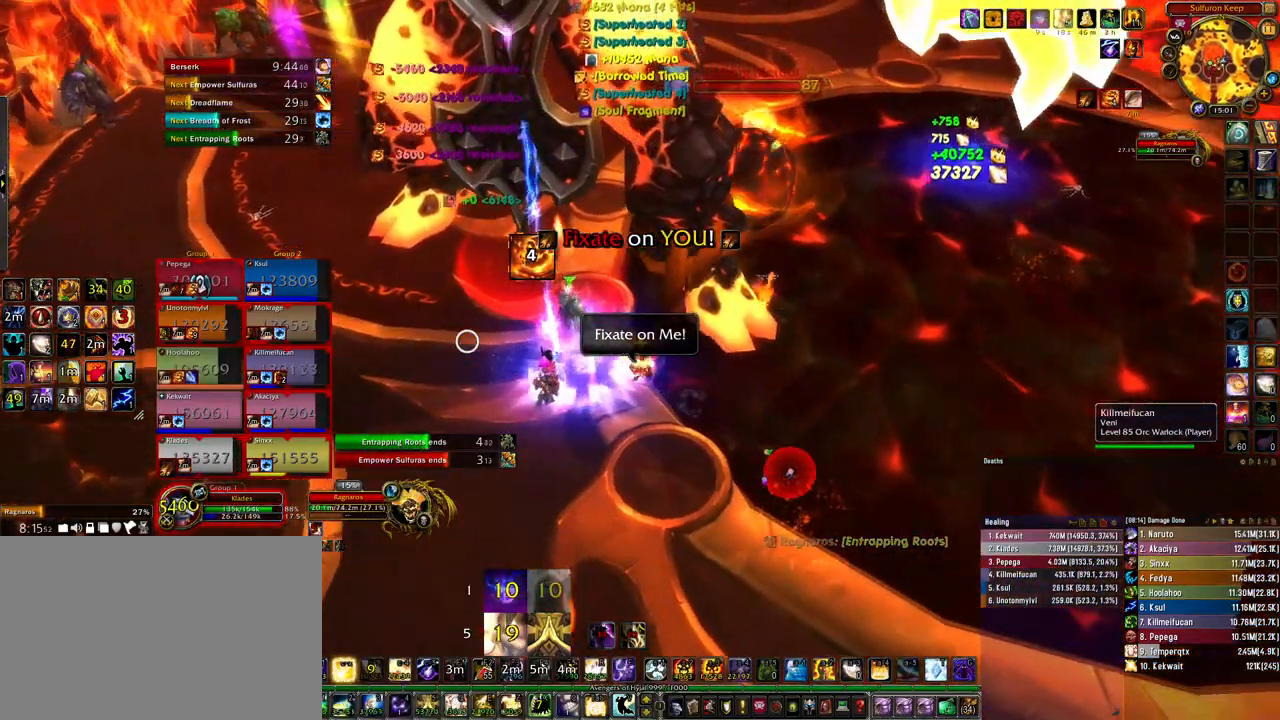
{"keys": ["ctrl"], "mouse": [], "events": [[133, "a", "up"], [167, "mouse_right", "up"], [333, "ctrl", "down"], [400, "4", "down"], [467, "4", "up"]]}
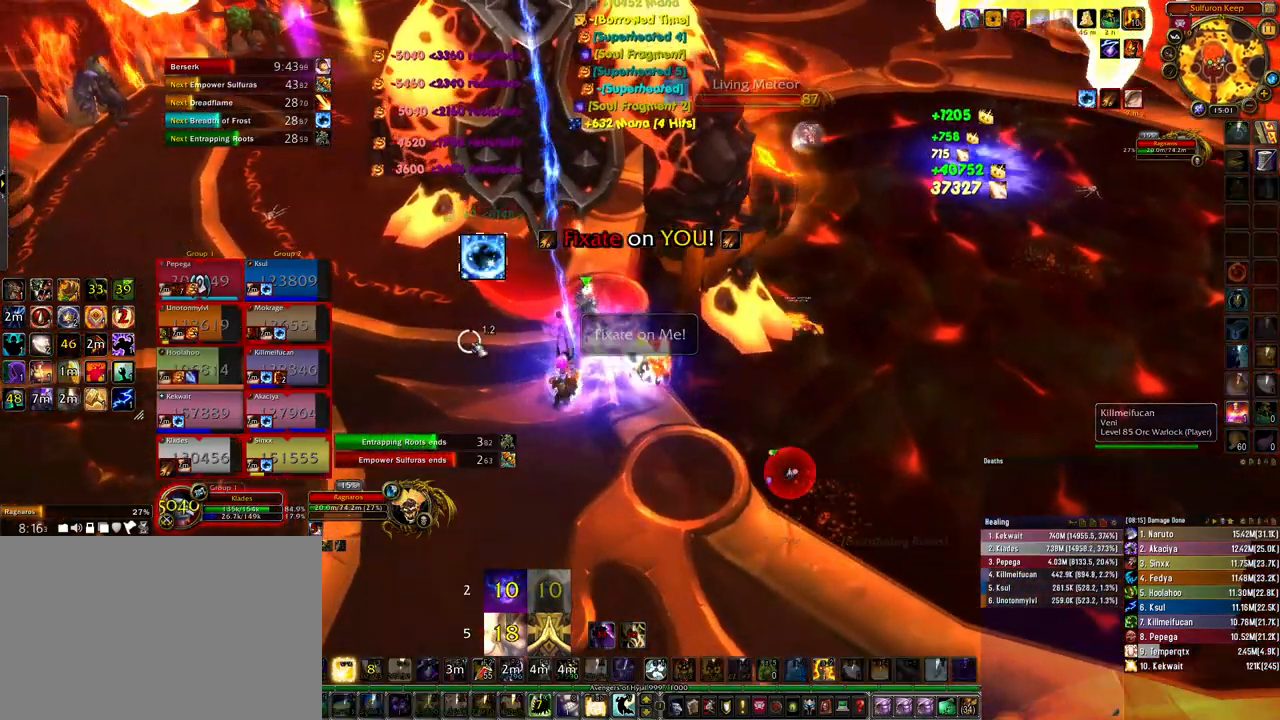
{"keys": ["ctrl"], "mouse": [], "events": []}
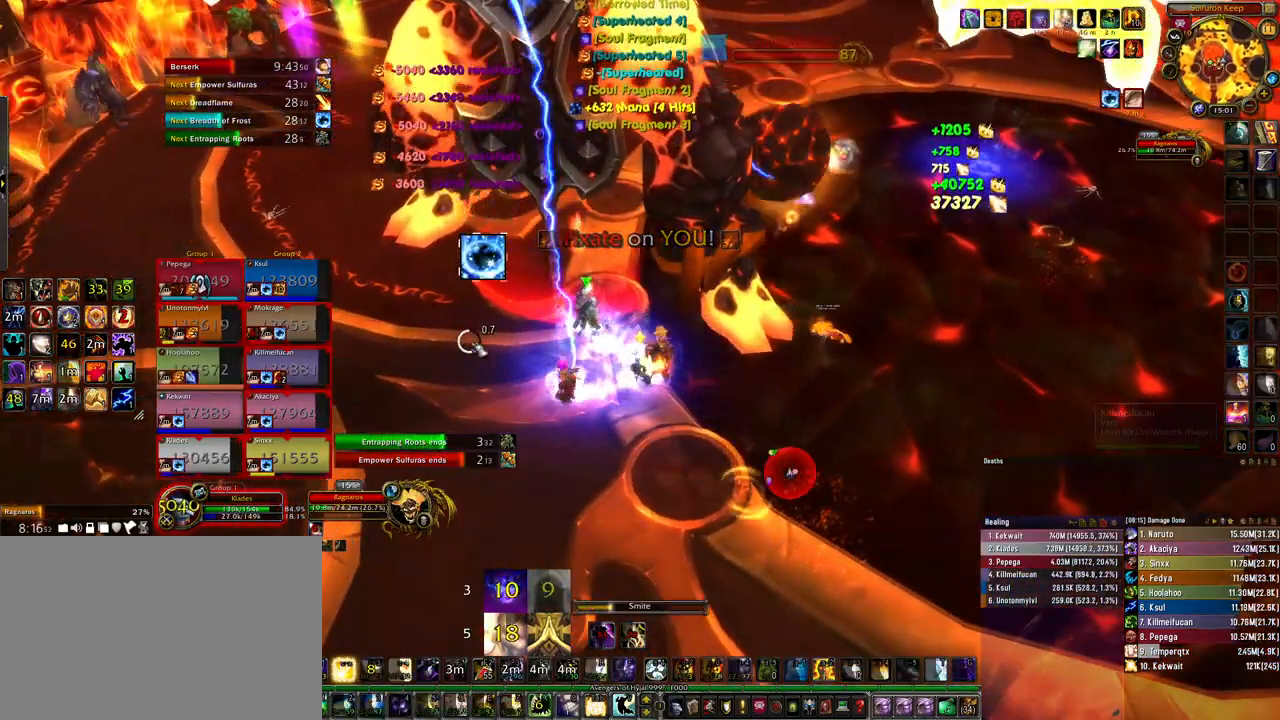
{"keys": ["ctrl"], "mouse": [], "events": []}
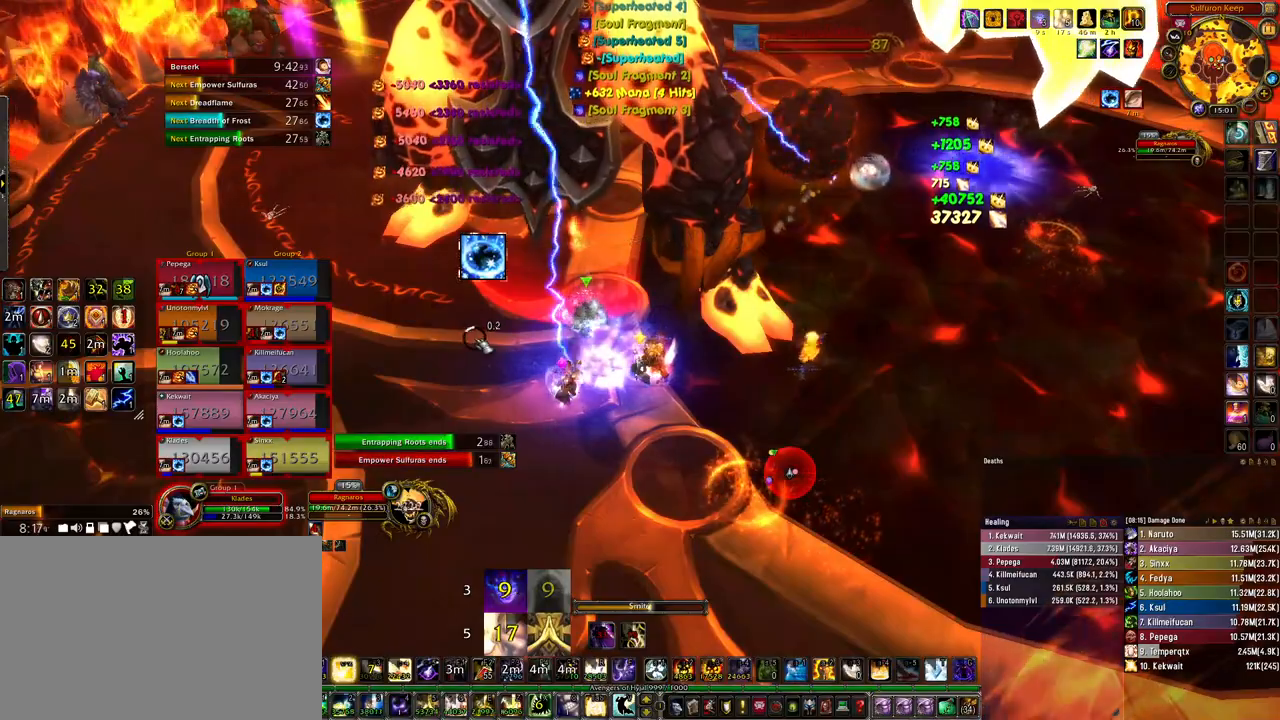
{"keys": ["ctrl"], "mouse": [], "events": [[400, "4", "down"], [467, "4", "up"]]}
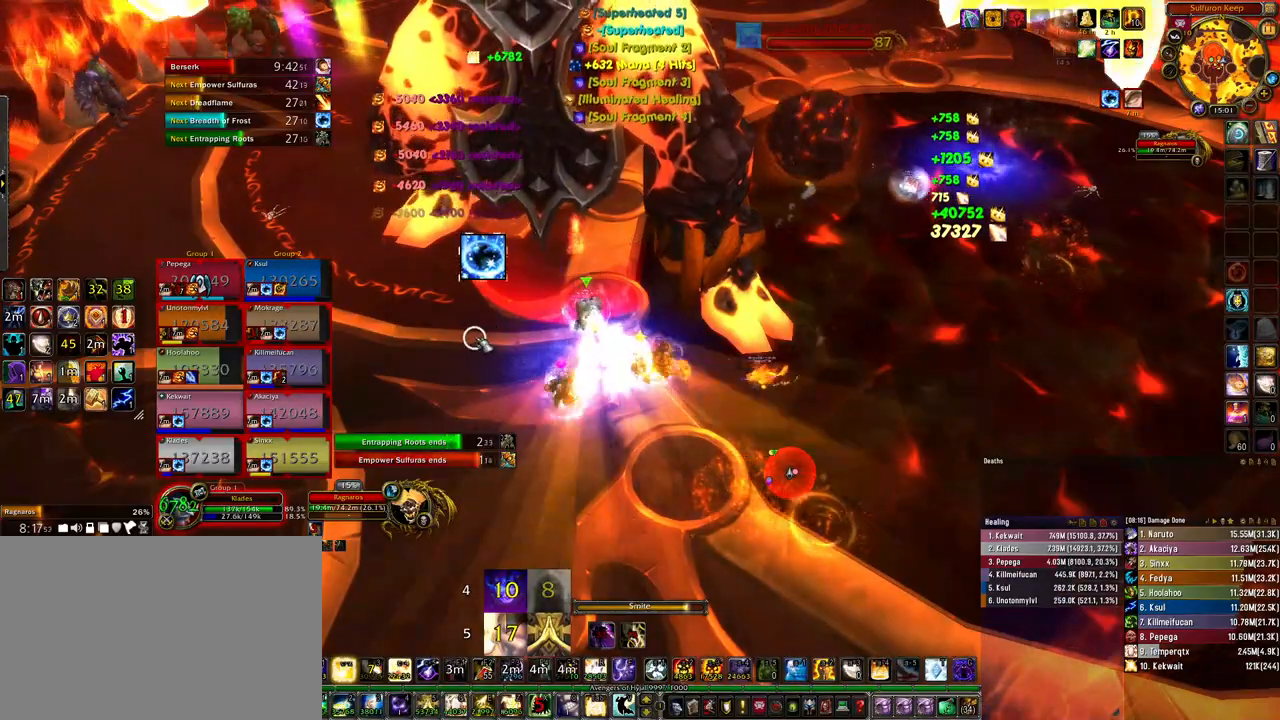
{"keys": ["ctrl"], "mouse": [], "events": [[67, "4", "down"], [133, "4", "up"], [233, "4", "down"], [300, "4", "up"], [400, "4", "down"], [467, "4", "up"]]}
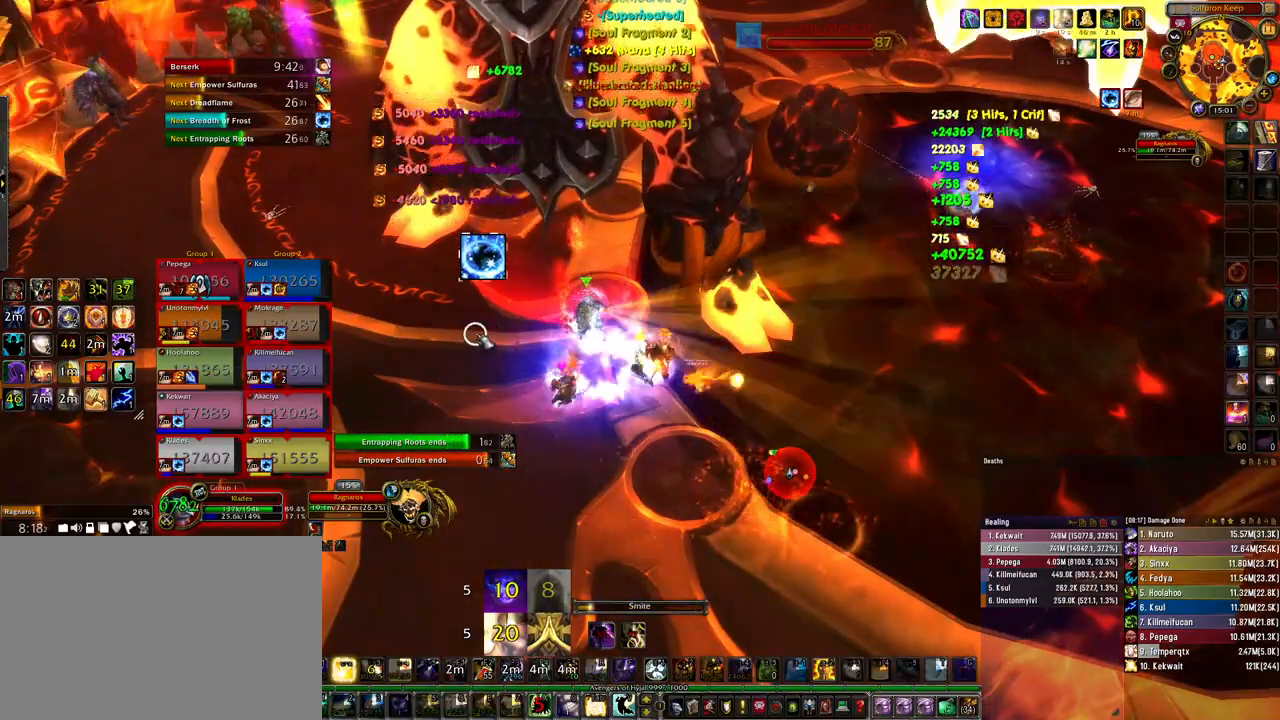
{"keys": [], "mouse": [], "events": [[267, "ctrl", "up"], [367, "d", "down"], [500, "d", "up"]]}
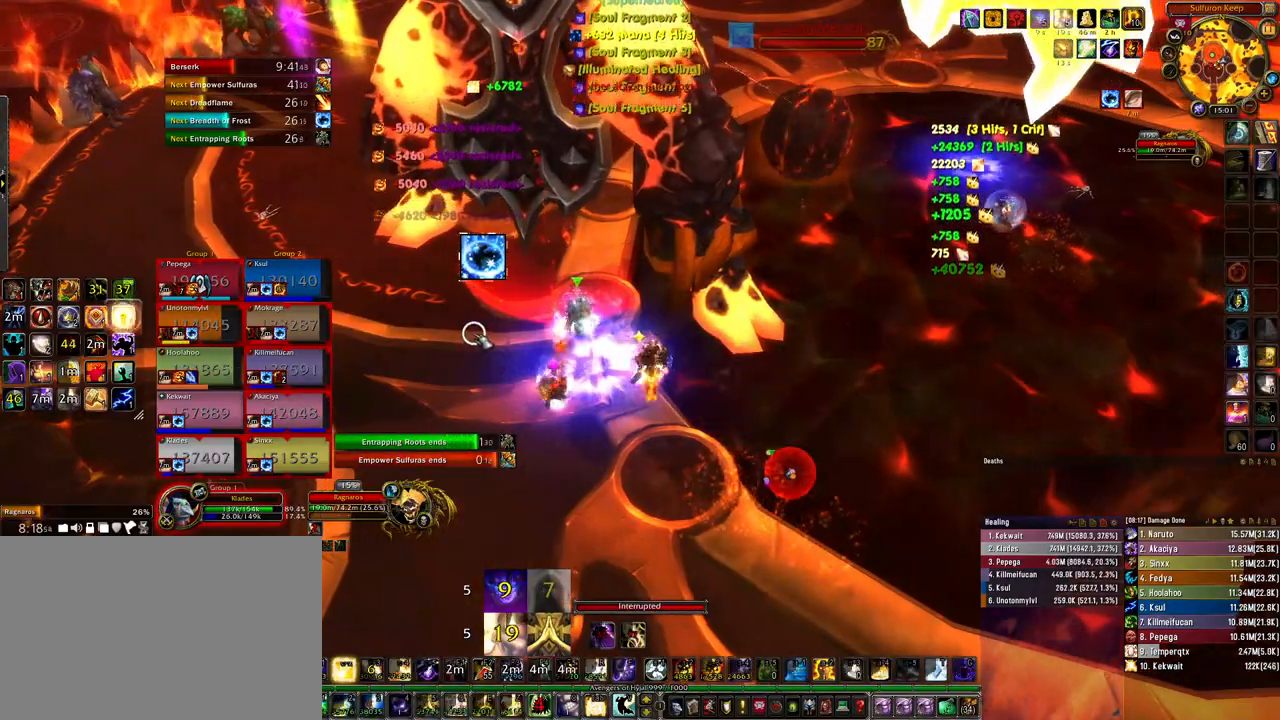
{"keys": ["ctrl"], "mouse": [], "events": [[67, "ctrl", "down"], [100, "4", "down"], [233, "4", "up"], [367, "4", "down"], [433, "4", "up"]]}
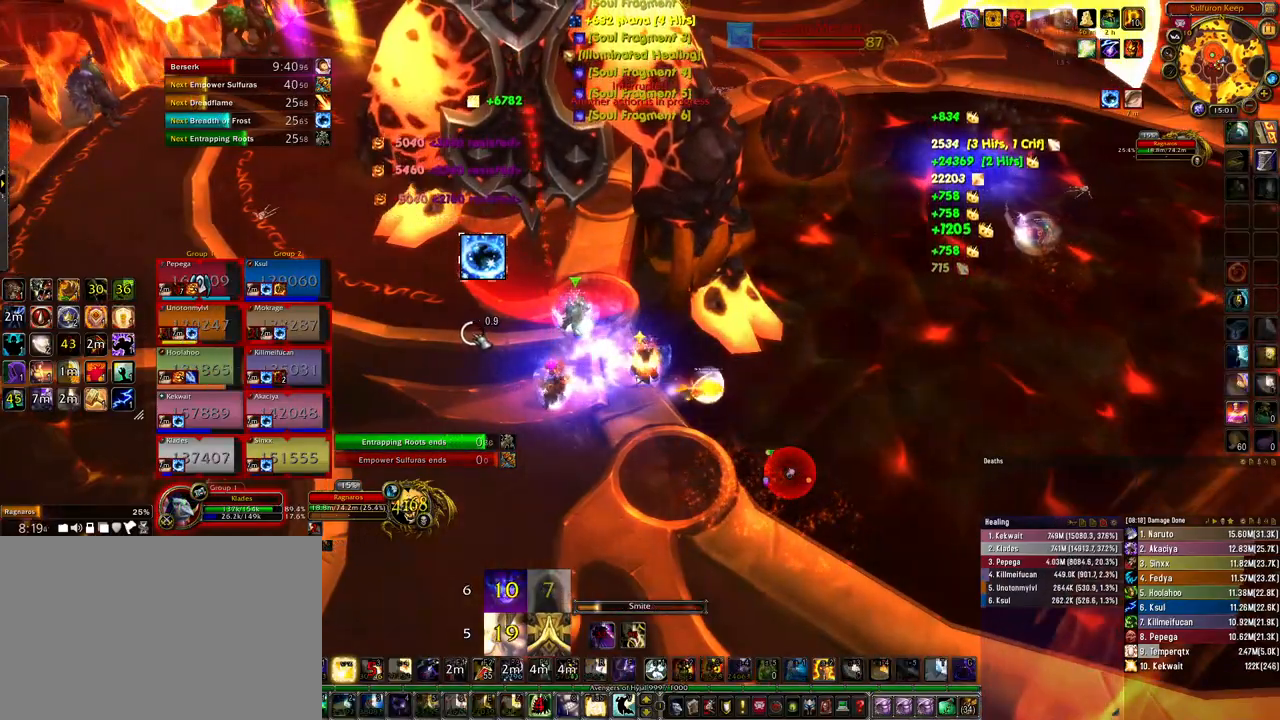
{"keys": ["ctrl"], "mouse": [], "events": []}
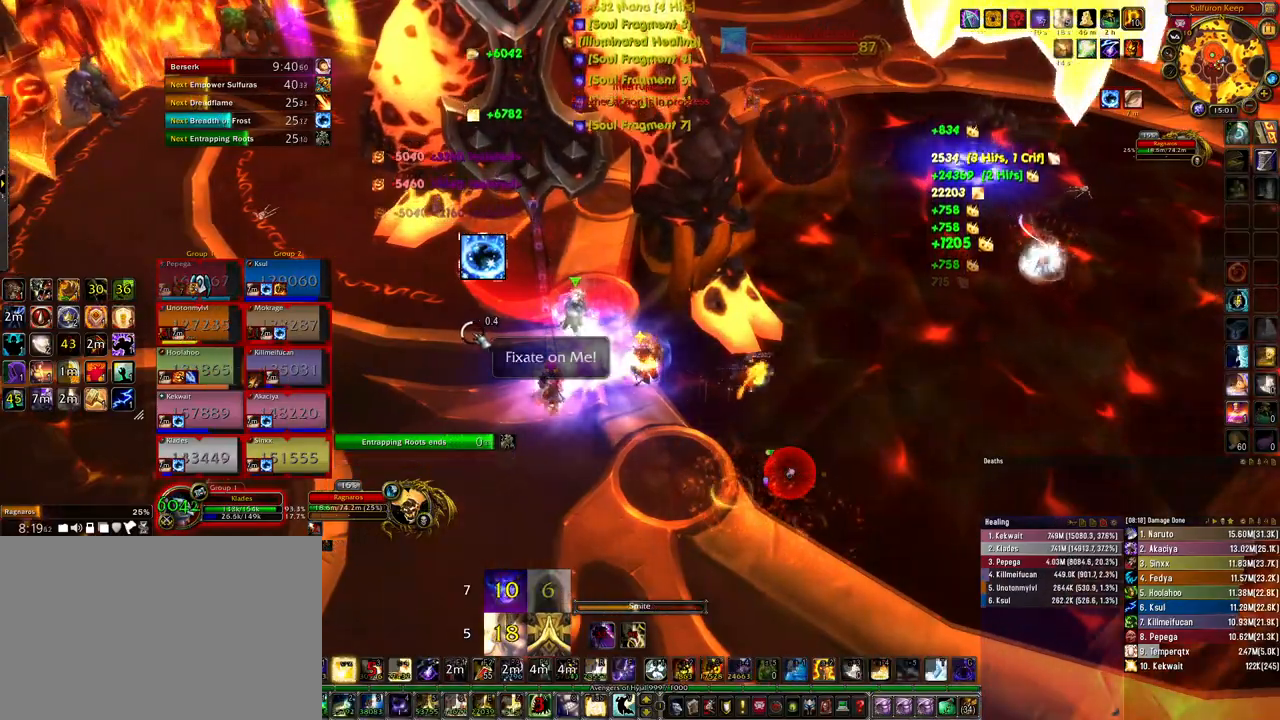
{"keys": ["ctrl"], "mouse": [], "events": []}
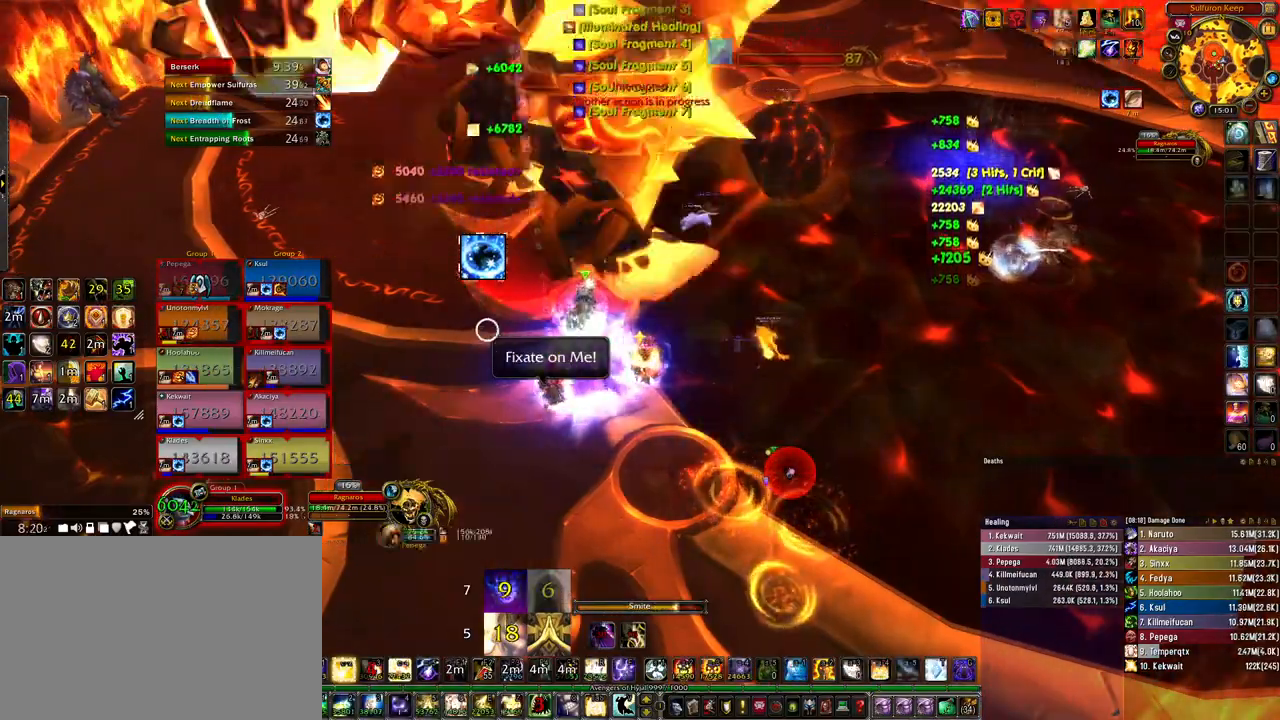
{"keys": [], "mouse": [], "events": [[367, "ctrl", "up"]]}
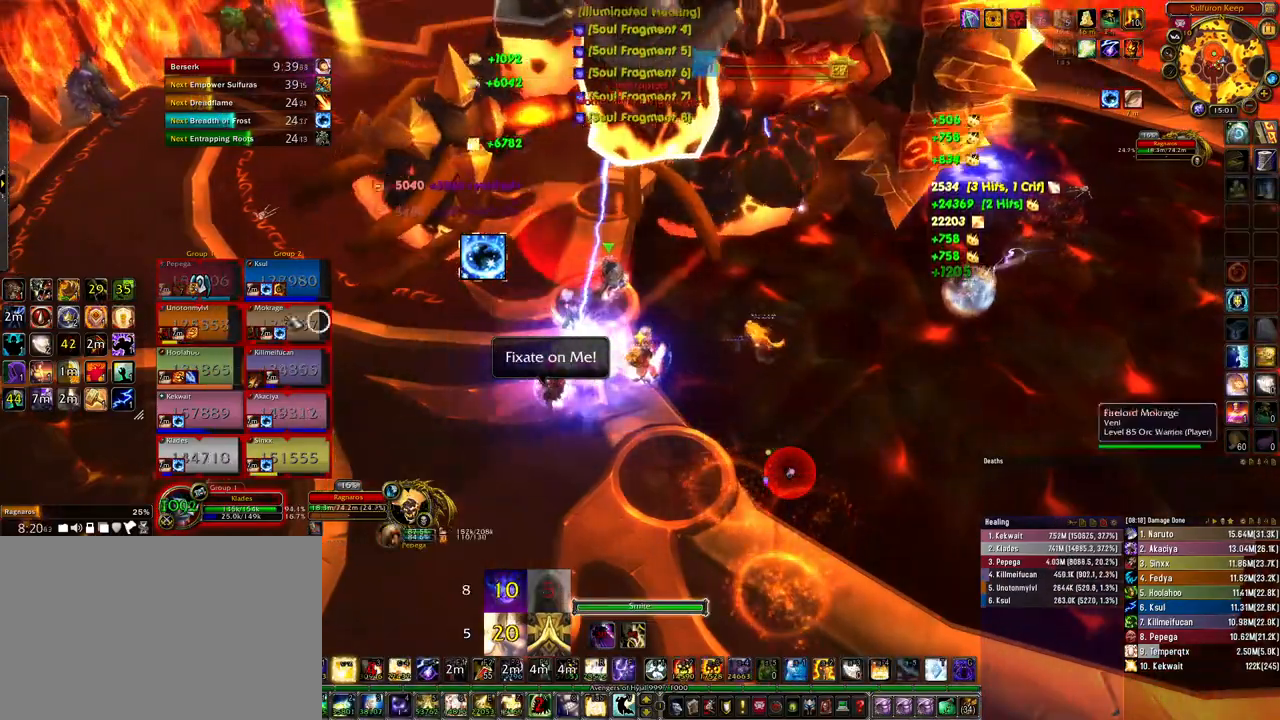
{"keys": ["d"], "mouse": [], "events": [[67, "d", "down"]]}
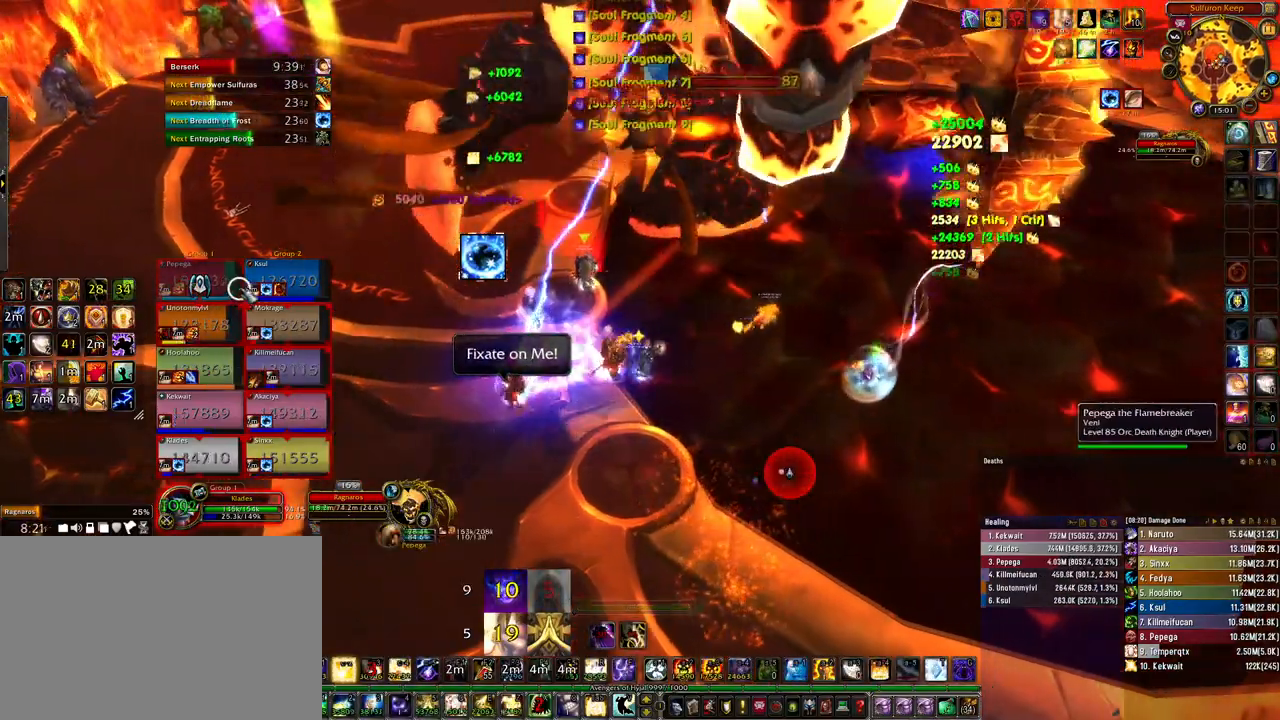
{"keys": ["d", "q"], "mouse": [], "events": [[433, "q", "down"]]}
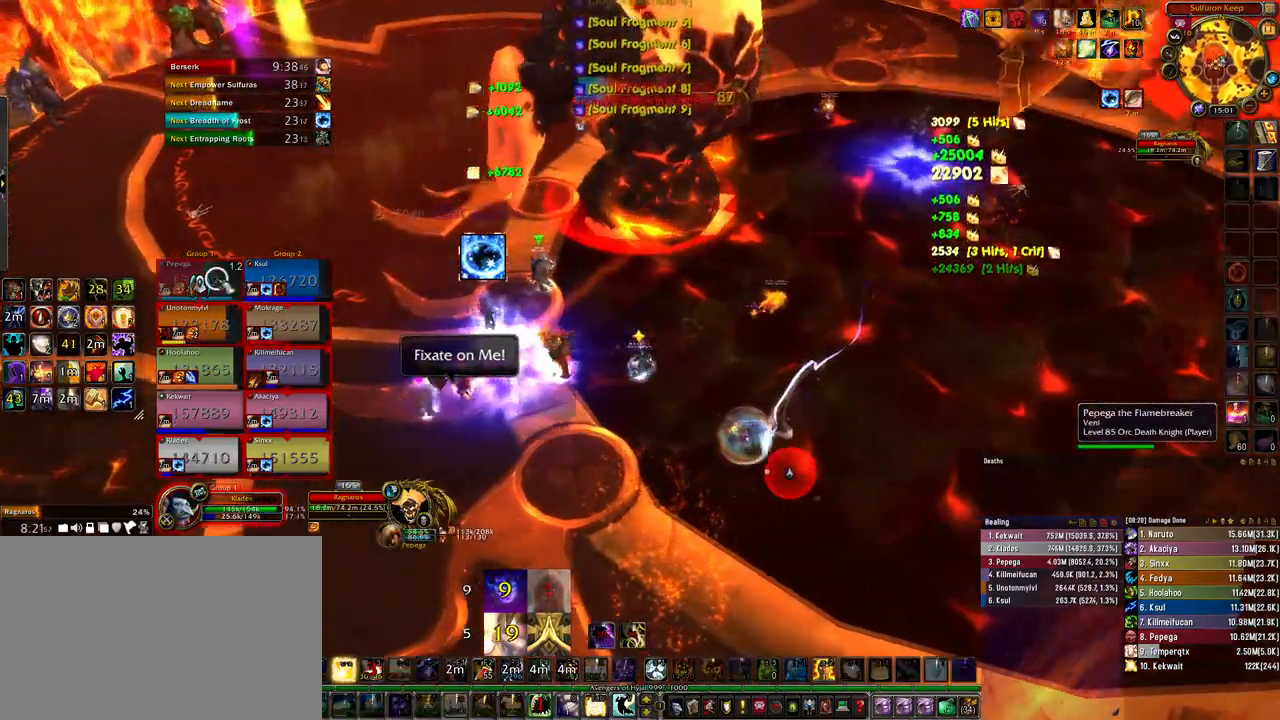
{"keys": ["d"], "mouse": [], "events": [[33, "q", "up"], [100, "q", "down"], [200, "q", "up"], [267, "q", "down"], [333, "q", "up"], [433, "q", "down"], [500, "q", "up"]]}
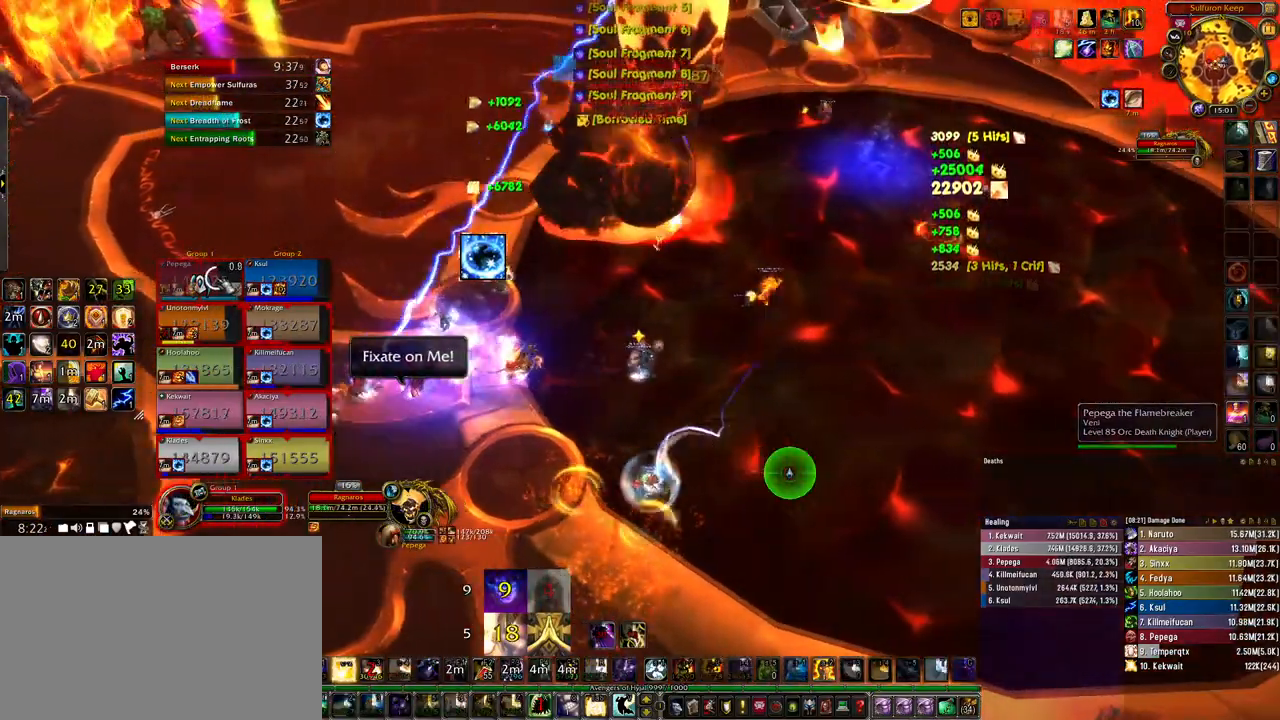
{"keys": ["d"], "mouse": [], "events": [[100, "q", "down"], [167, "q", "up"], [233, "q", "down"], [333, "q", "up"], [400, "q", "down"], [500, "q", "up"]]}
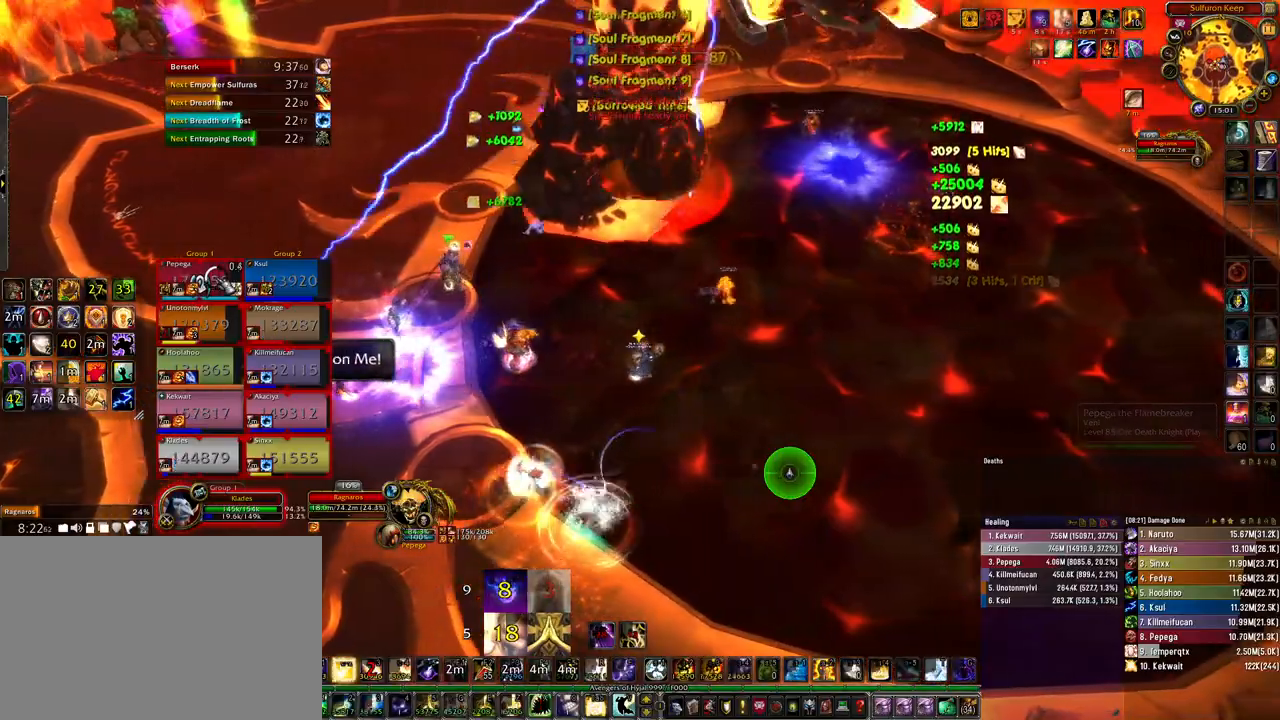
{"keys": ["2"], "mouse": [], "events": [[67, "q", "down"], [167, "q", "up"], [300, "d", "up"], [467, "2", "down"]]}
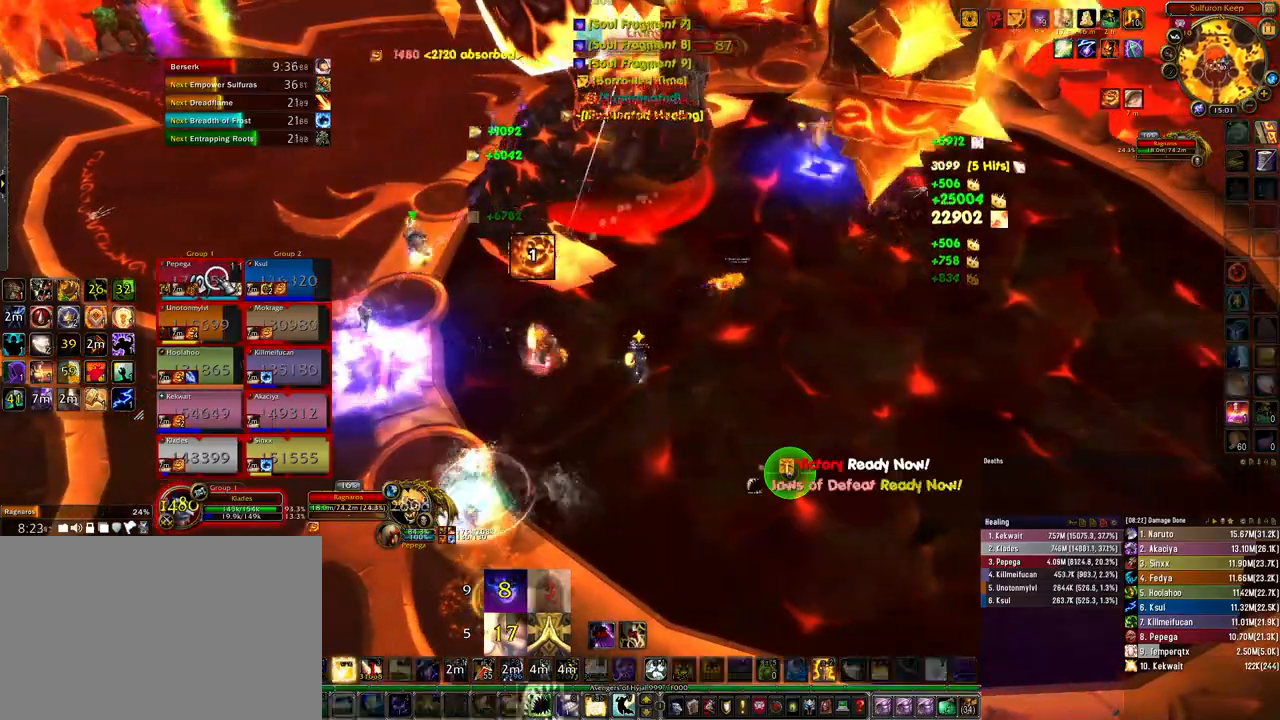
{"keys": [], "mouse": [], "events": [[67, "2", "up"], [167, "2", "down"], [267, "2", "up"], [333, "2", "down"], [400, "2", "up"]]}
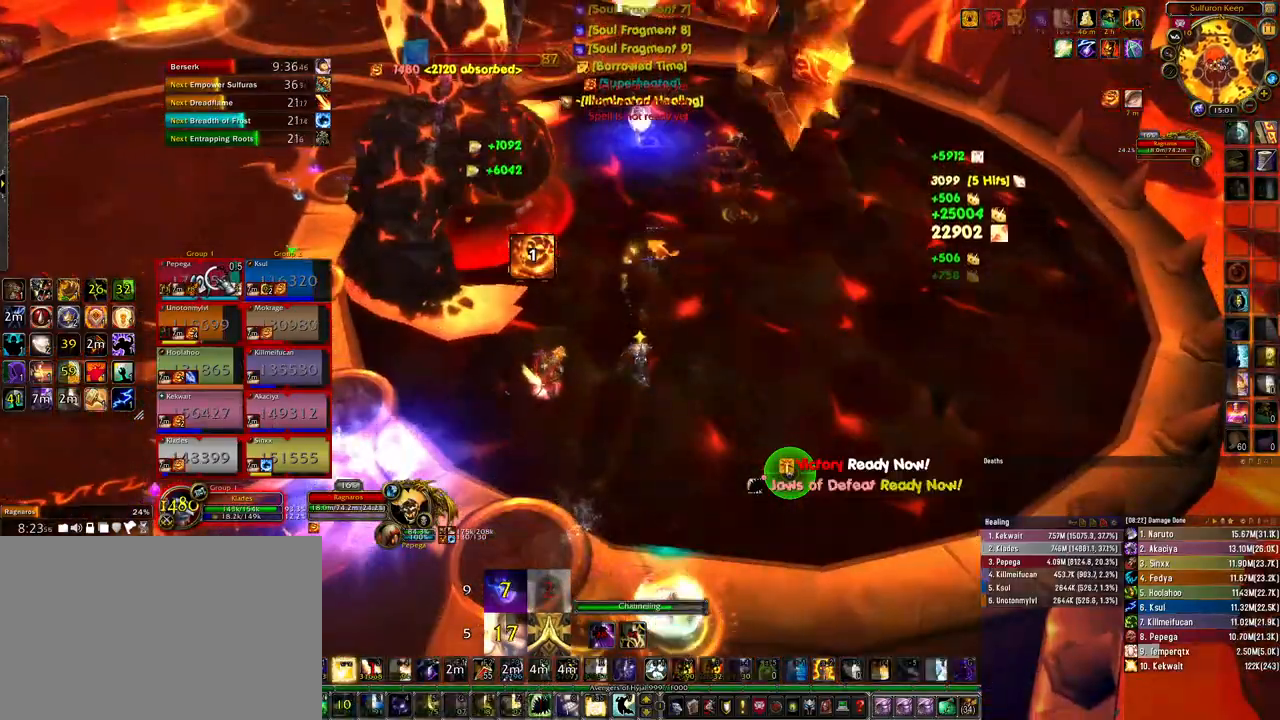
{"keys": [], "mouse": [], "events": []}
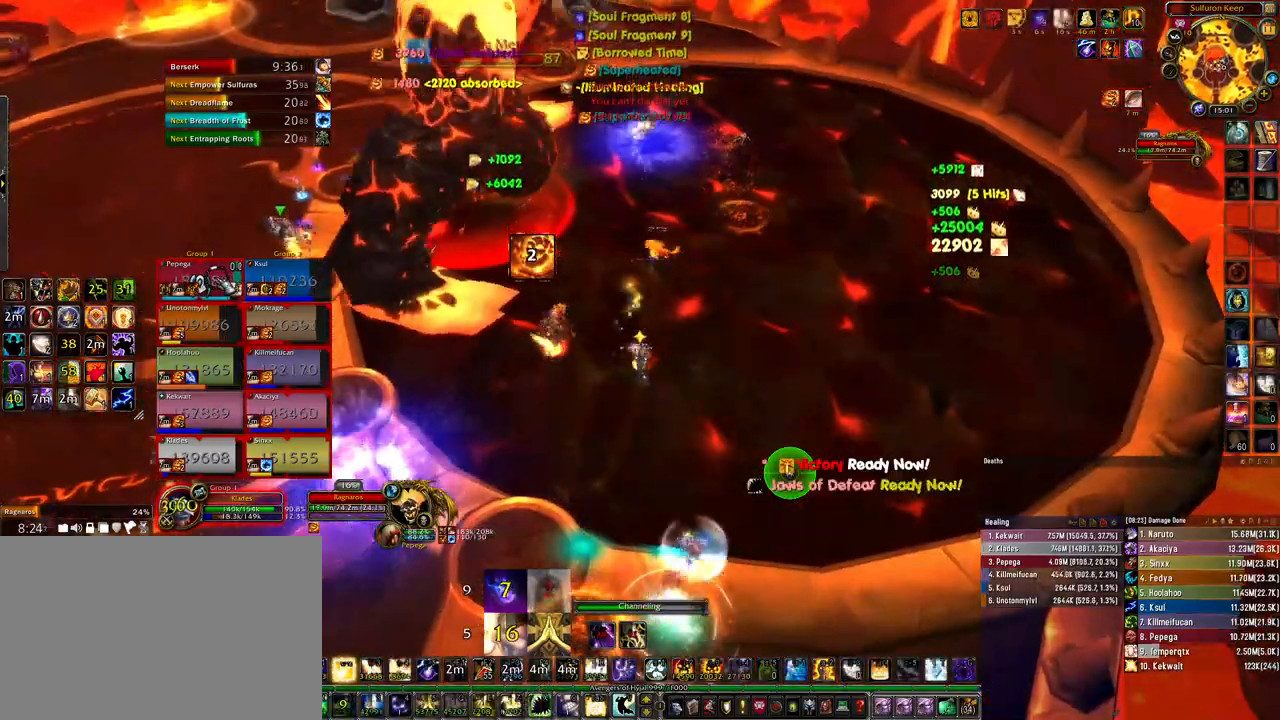
{"keys": [], "mouse": [], "events": []}
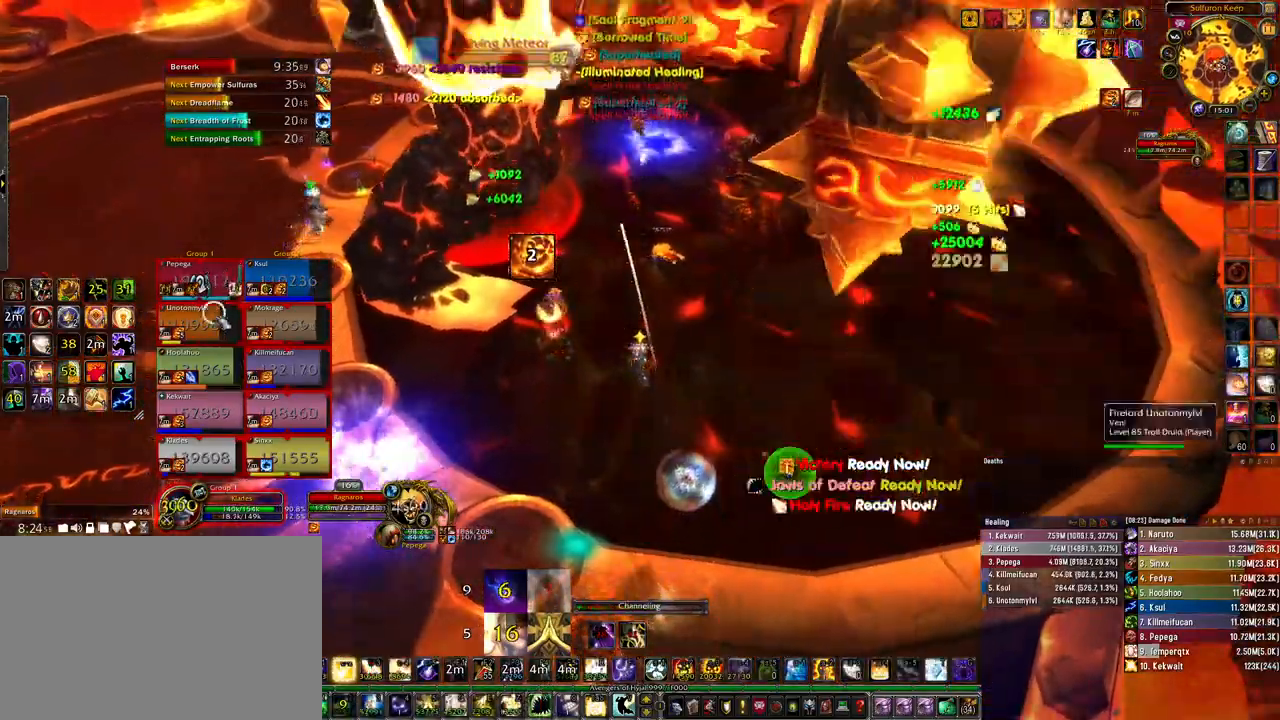
{"keys": ["q"], "mouse": [], "events": [[133, "q", "down"], [200, "q", "up"], [300, "q", "down"], [400, "q", "up"], [467, "q", "down"]]}
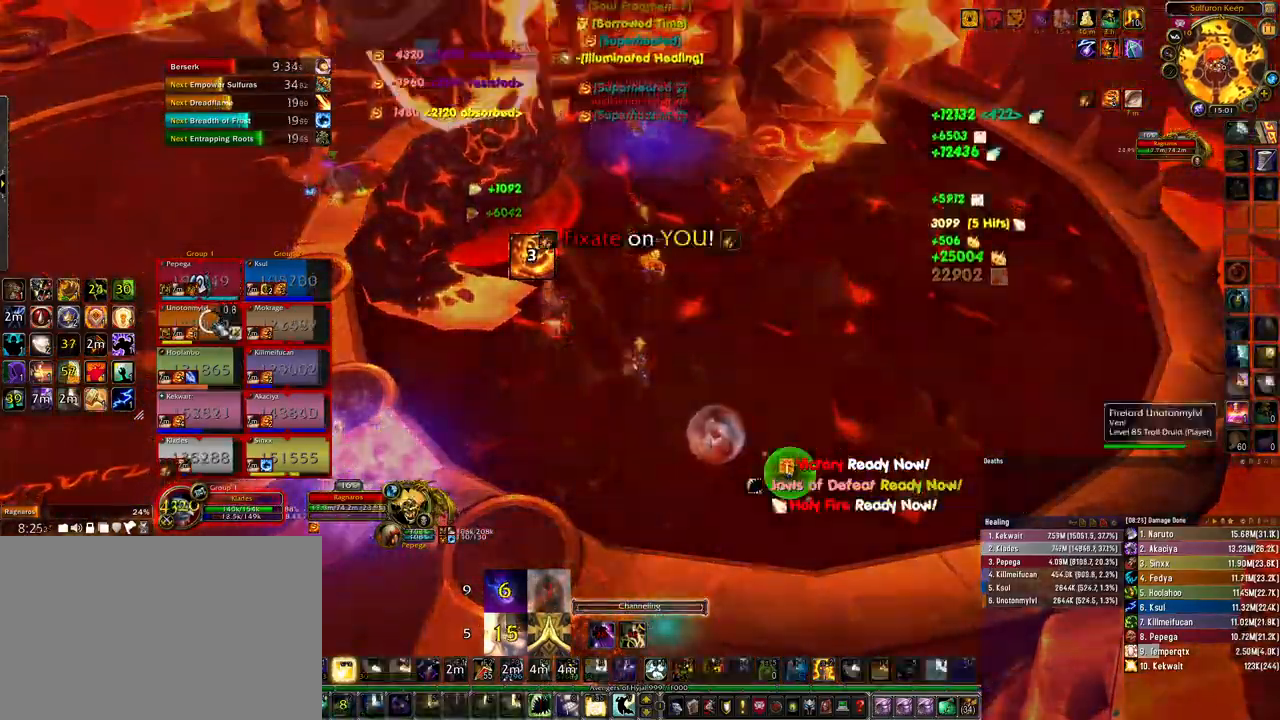
{"keys": ["a"], "mouse": ["right"], "events": [[33, "q", "up"], [133, "q", "down"], [233, "q", "up"], [300, "s", "down"], [367, "mouse_right", "down"], [400, "a", "down"], [433, "s", "up"]]}
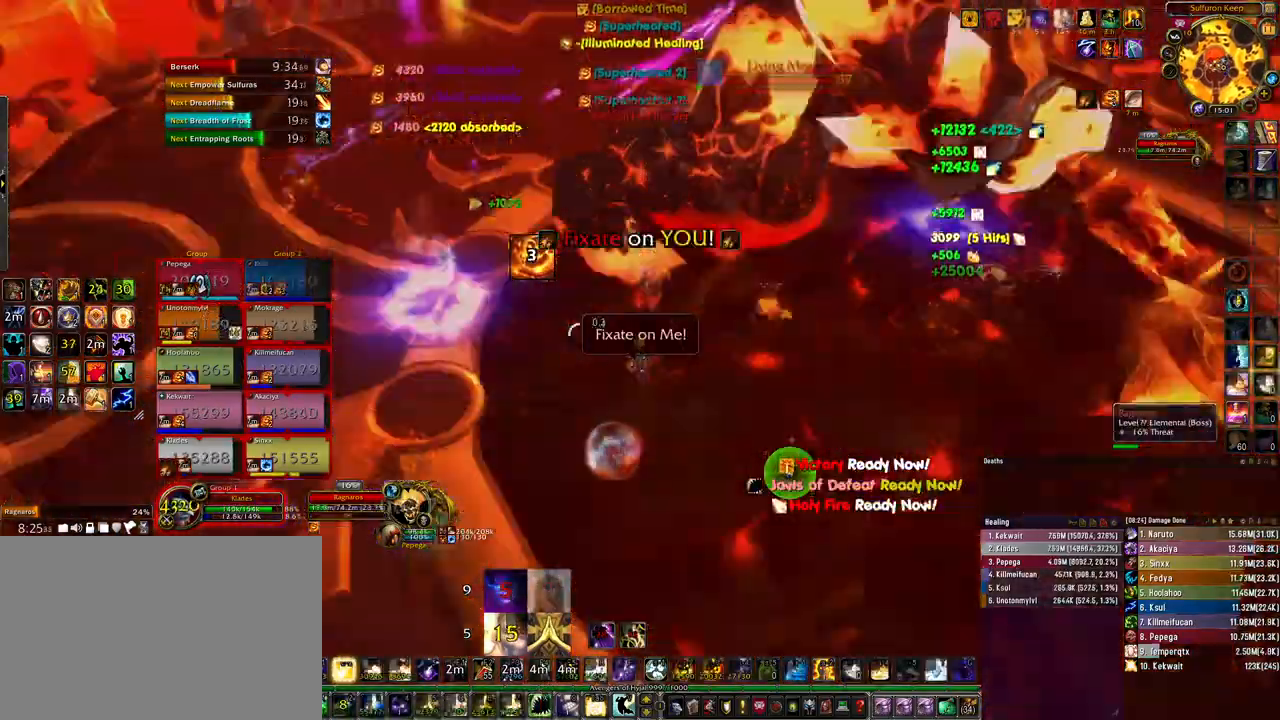
{"keys": ["a"], "mouse": ["right", "mb4"], "events": [[67, "mouse_mb4", "down"]]}
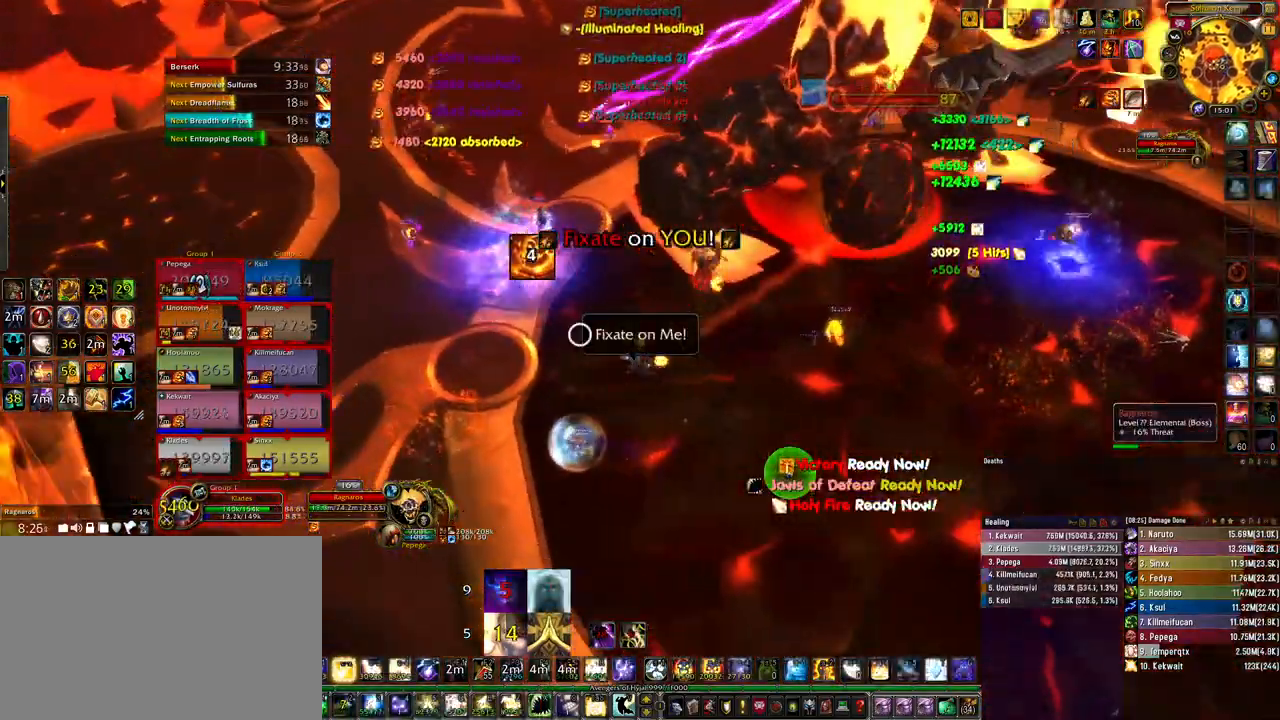
{"keys": ["a", "w"], "mouse": ["right", "mb4"], "events": [[267, "w", "down"]]}
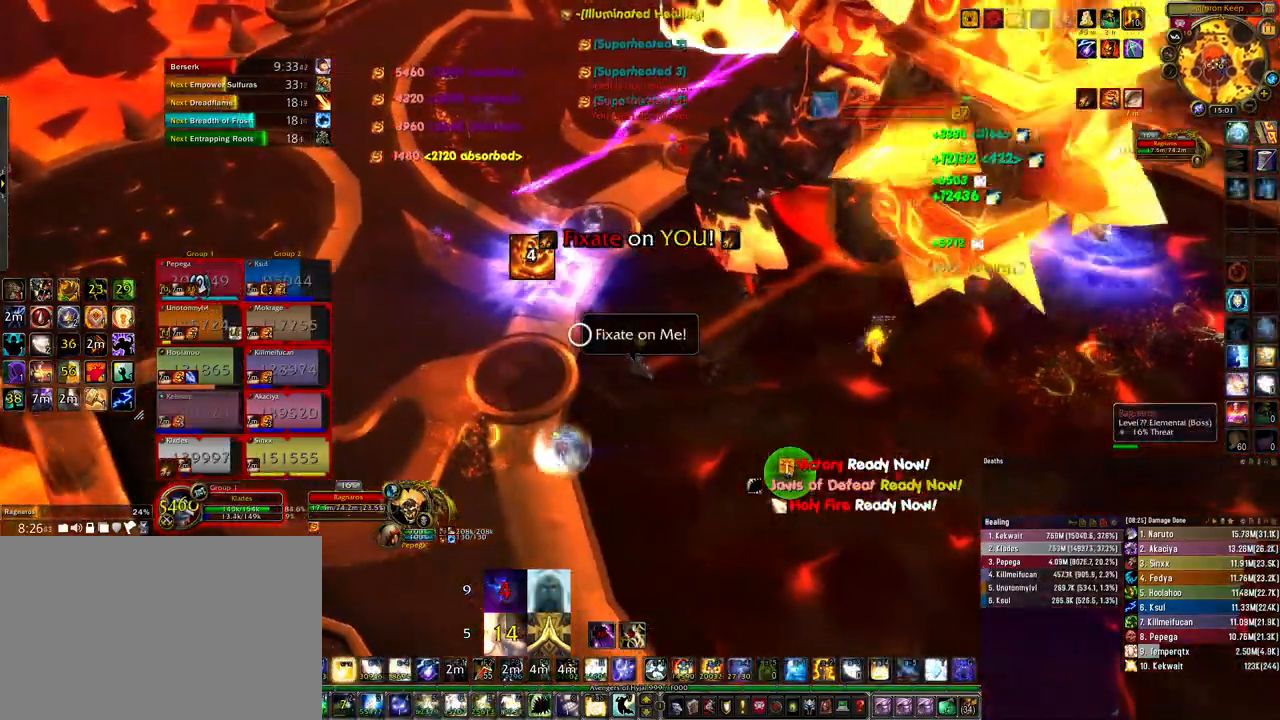
{"keys": ["a"], "mouse": ["mb4"], "events": [[233, "w", "up"], [367, "mouse_right", "up"]]}
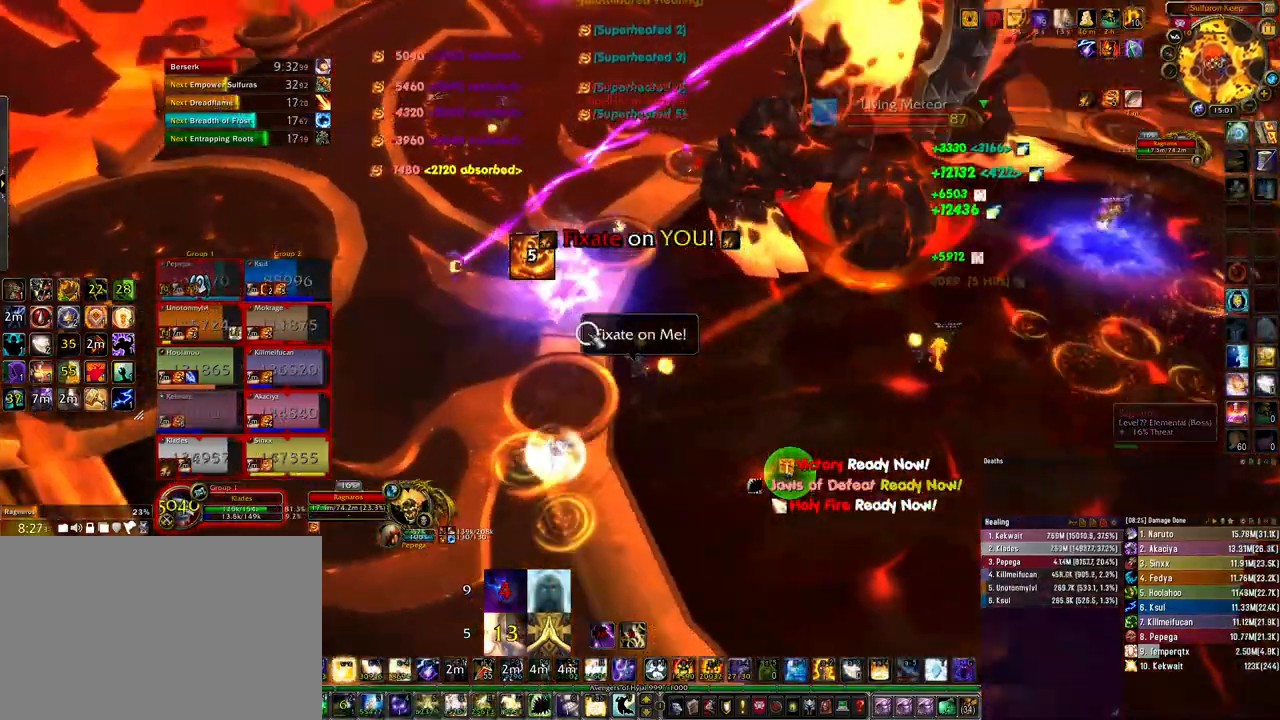
{"keys": ["a"], "mouse": [], "events": [[33, "mouse_mb4", "up"], [100, "w", "down"], [367, "w", "up"]]}